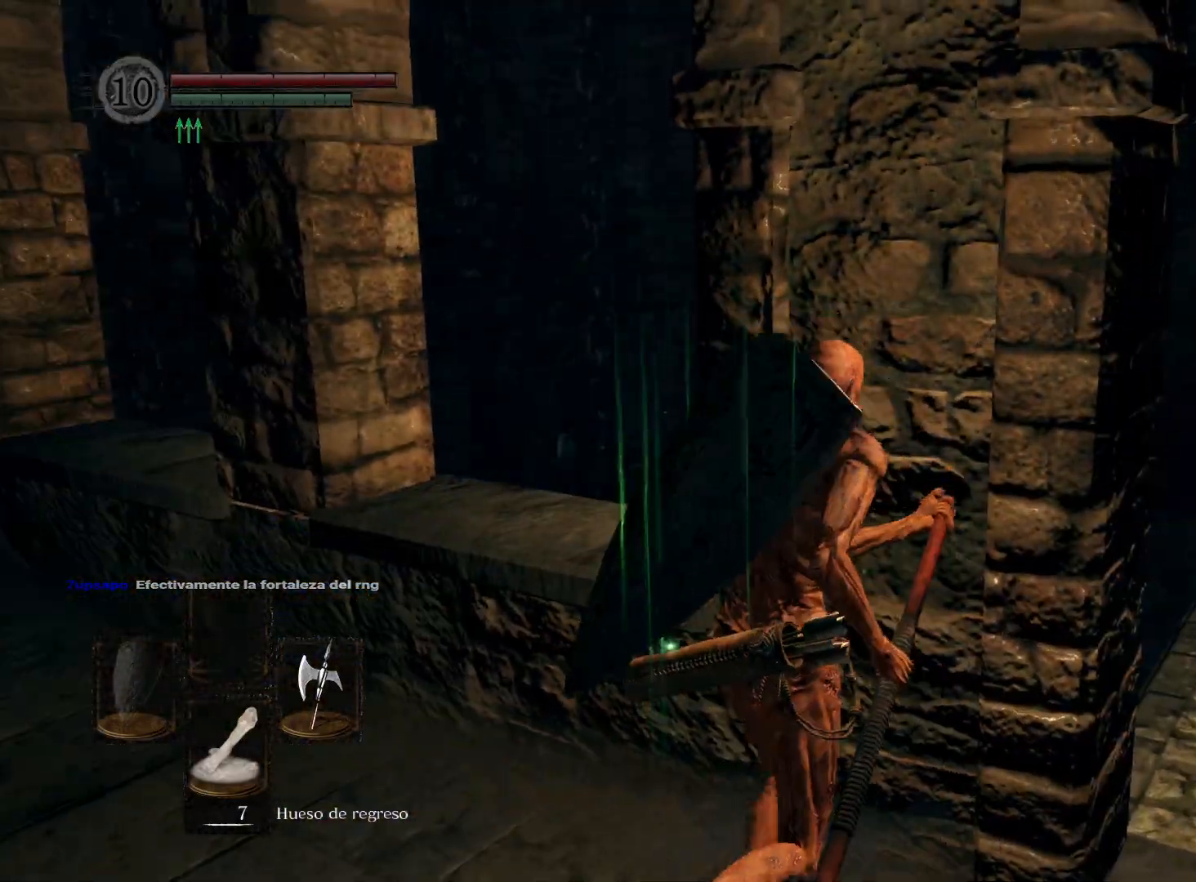
Gameplay with a controller (Xbox layout); each line is a JSON object with the inputs held at the frame after it. "events" lists button and stick changes between this image and that frame as [ms after this image, input, new state], when the widget could be followed in between.
{"buttons": [], "left_stick": "up-right", "right_stick": "center", "events": []}
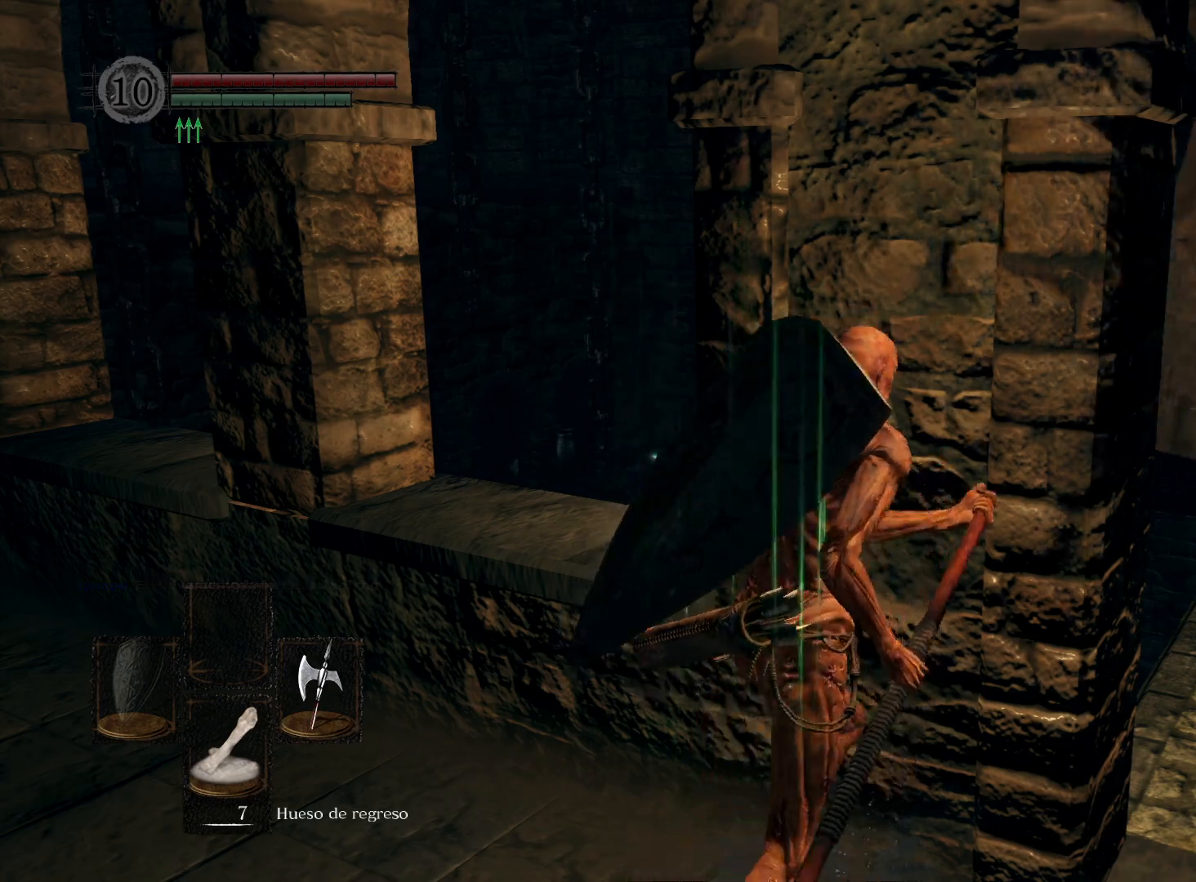
{"buttons": [], "left_stick": "up-right", "right_stick": "center", "events": [[117, "right_stick", "down"], [133, "left_stick", "right"], [300, "left_stick", "up-right"], [400, "right_stick", "center"]]}
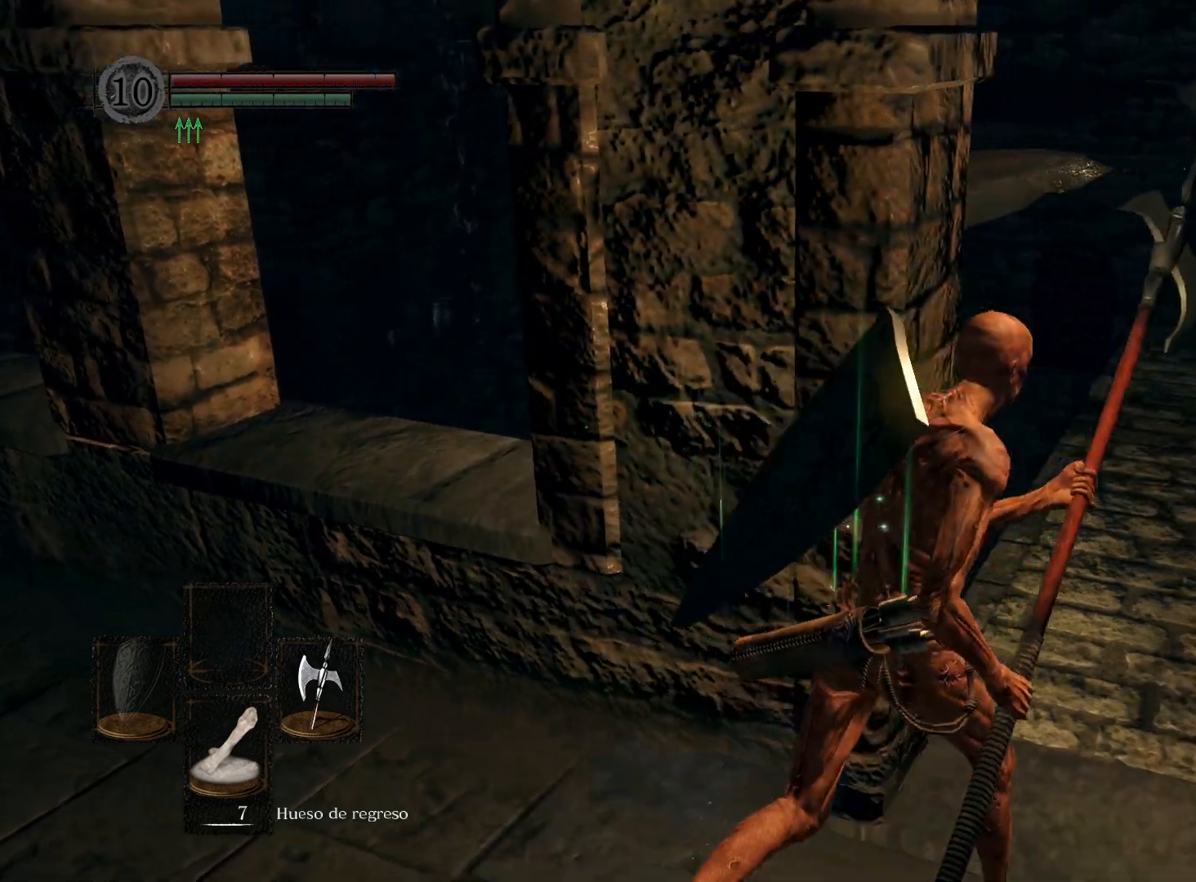
{"buttons": [], "left_stick": "center", "right_stick": "center", "events": [[433, "left_stick", "center"]]}
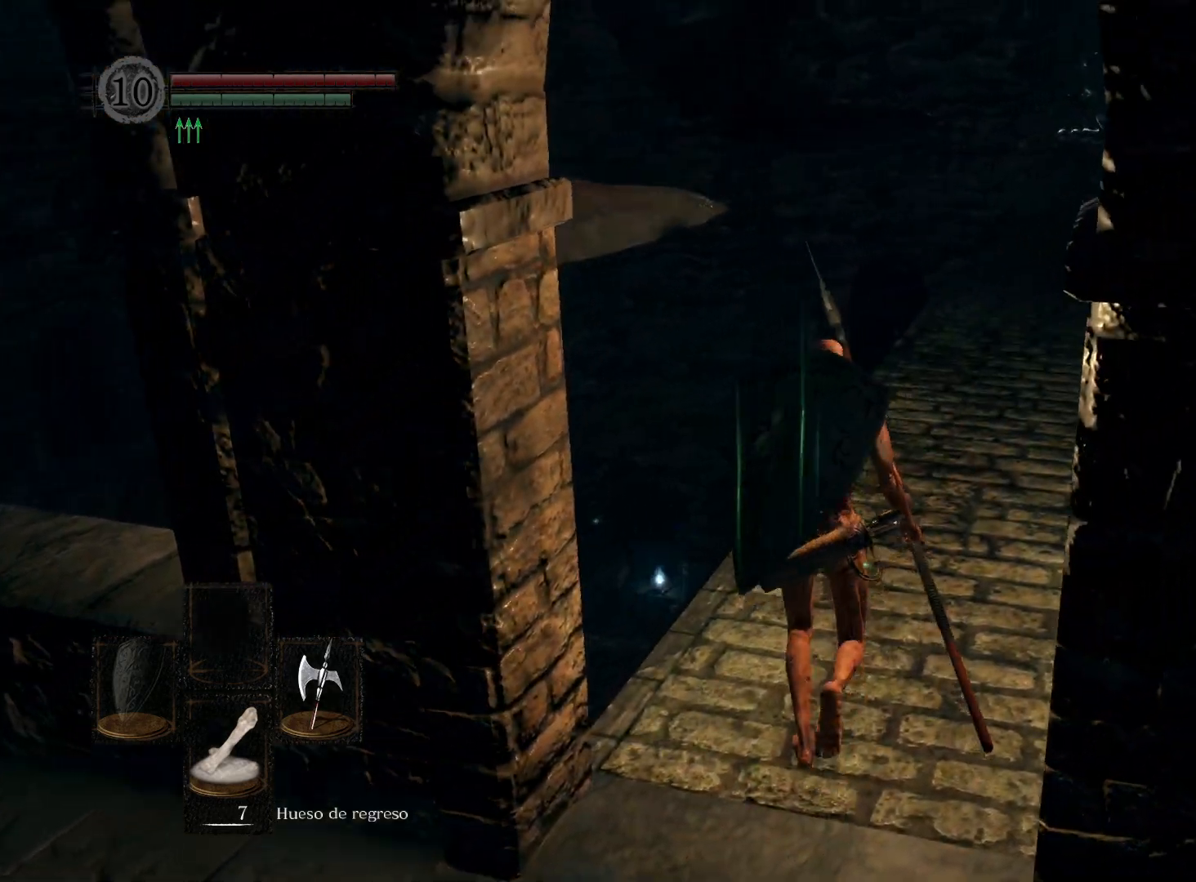
{"buttons": [], "left_stick": "center", "right_stick": "center", "events": [[217, "right_stick", "down-right"], [500, "right_stick", "center"]]}
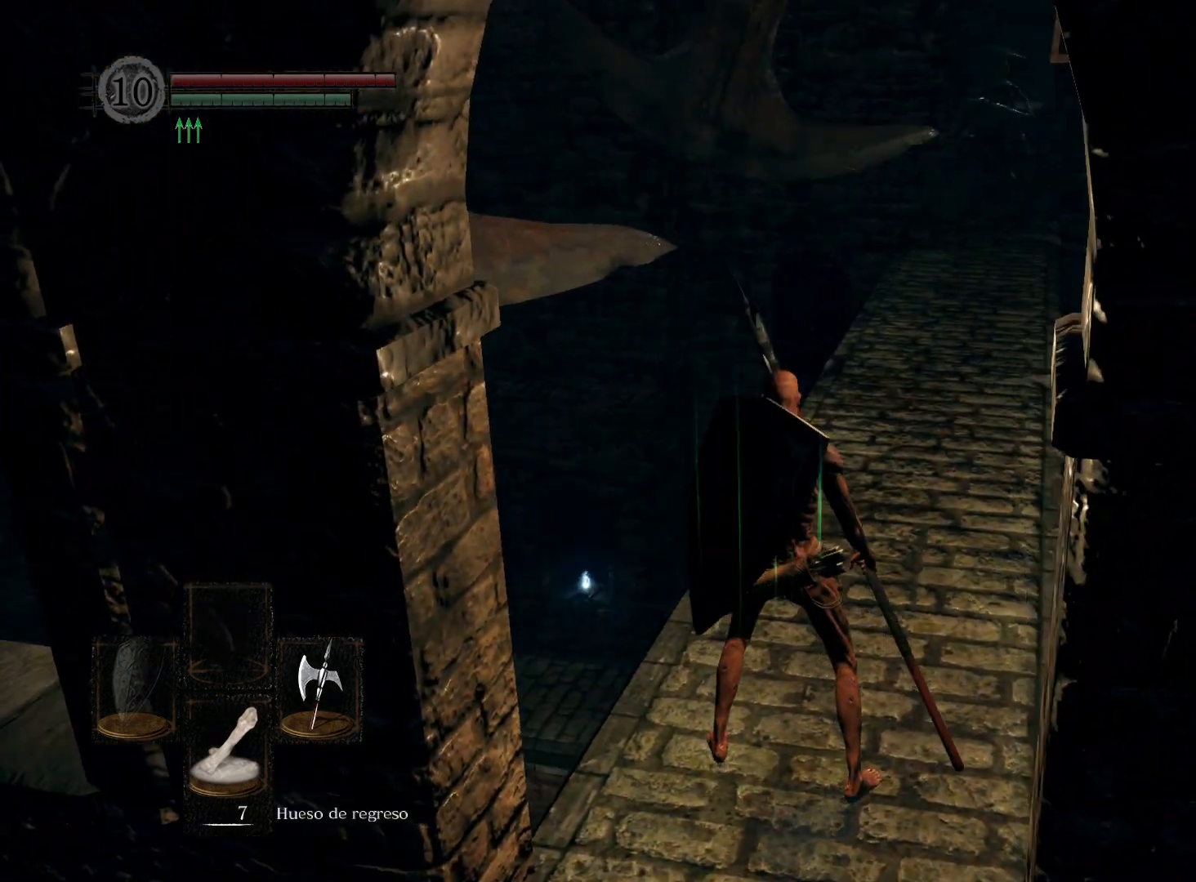
{"buttons": [], "left_stick": "up", "right_stick": "center", "events": [[67, "right_stick", "right"], [200, "left_stick", "up"], [267, "right_stick", "center"]]}
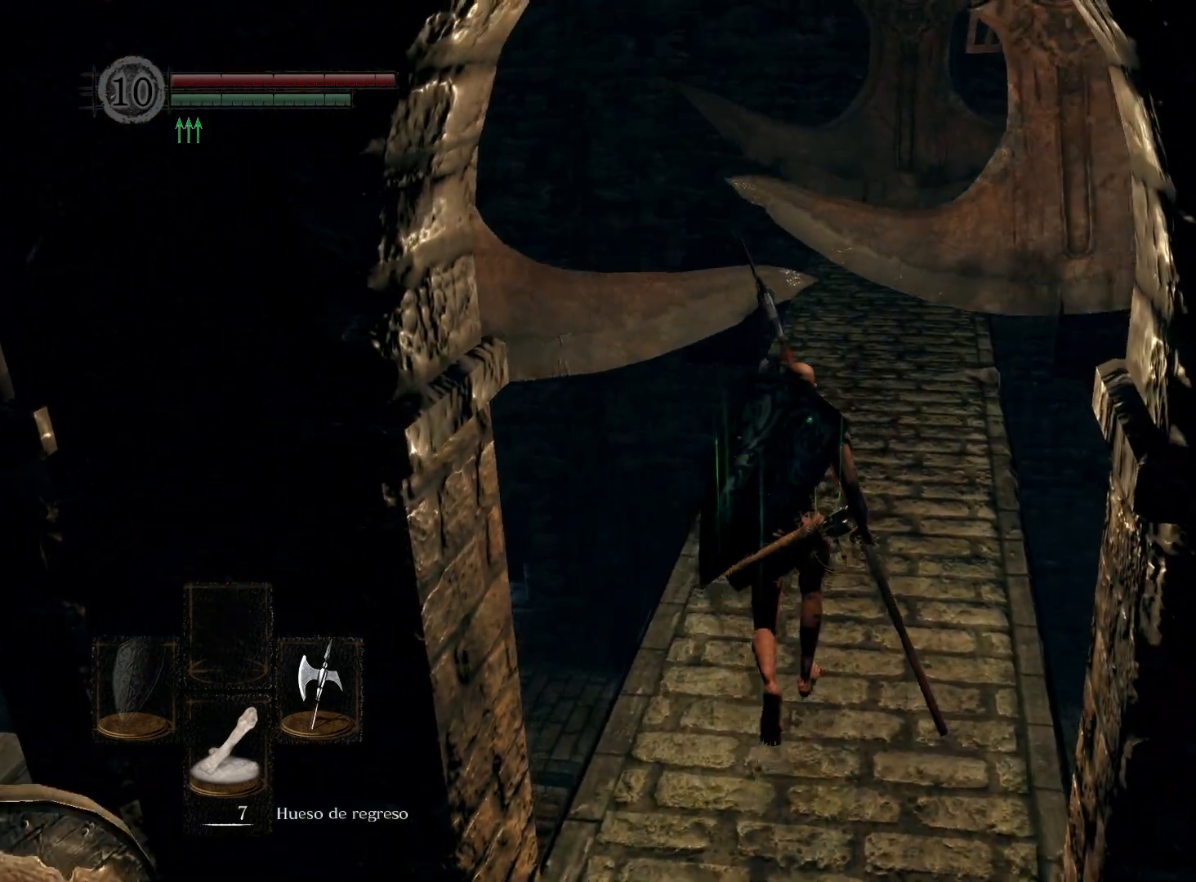
{"buttons": [], "left_stick": "up", "right_stick": "center", "events": [[133, "right_stick", "up"], [317, "right_stick", "center"]]}
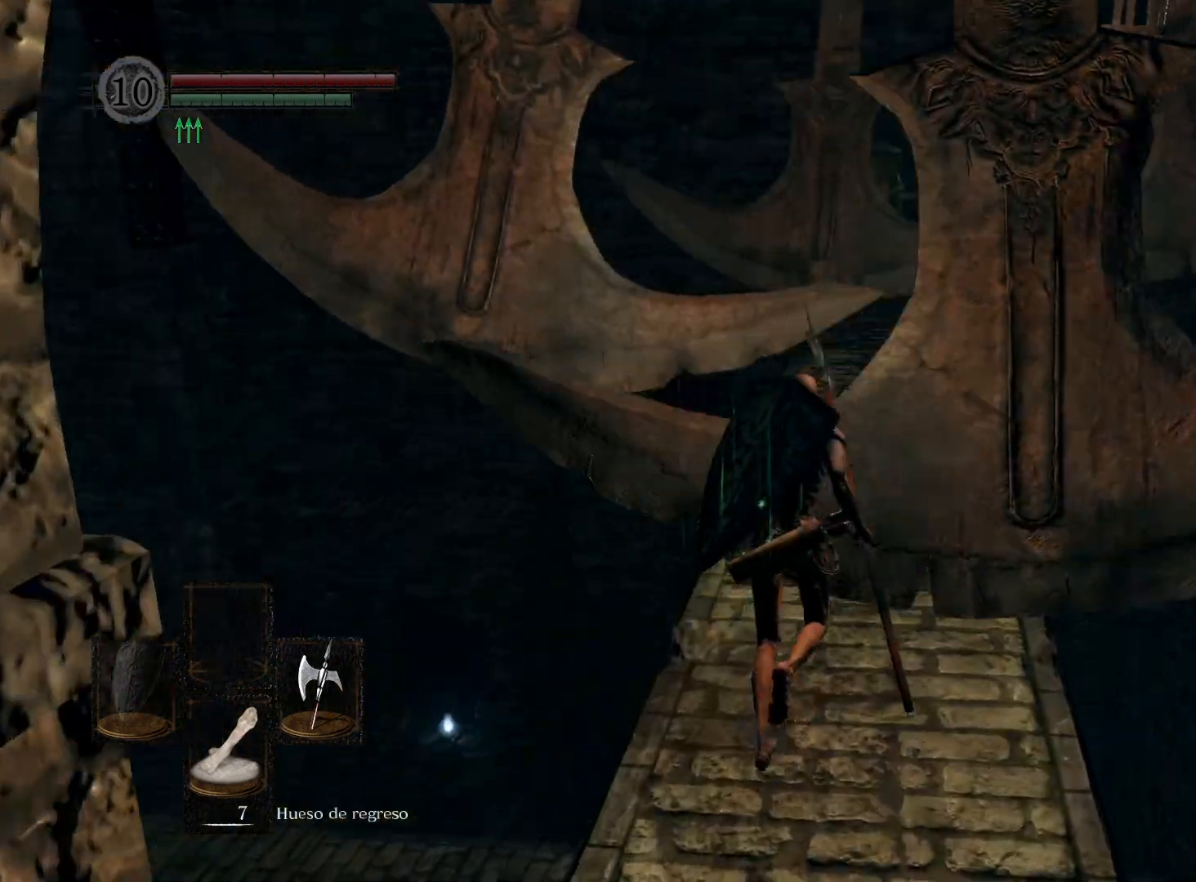
{"buttons": [], "left_stick": "up", "right_stick": "center", "events": [[17, "right_stick", "right"], [117, "right_stick", "center"]]}
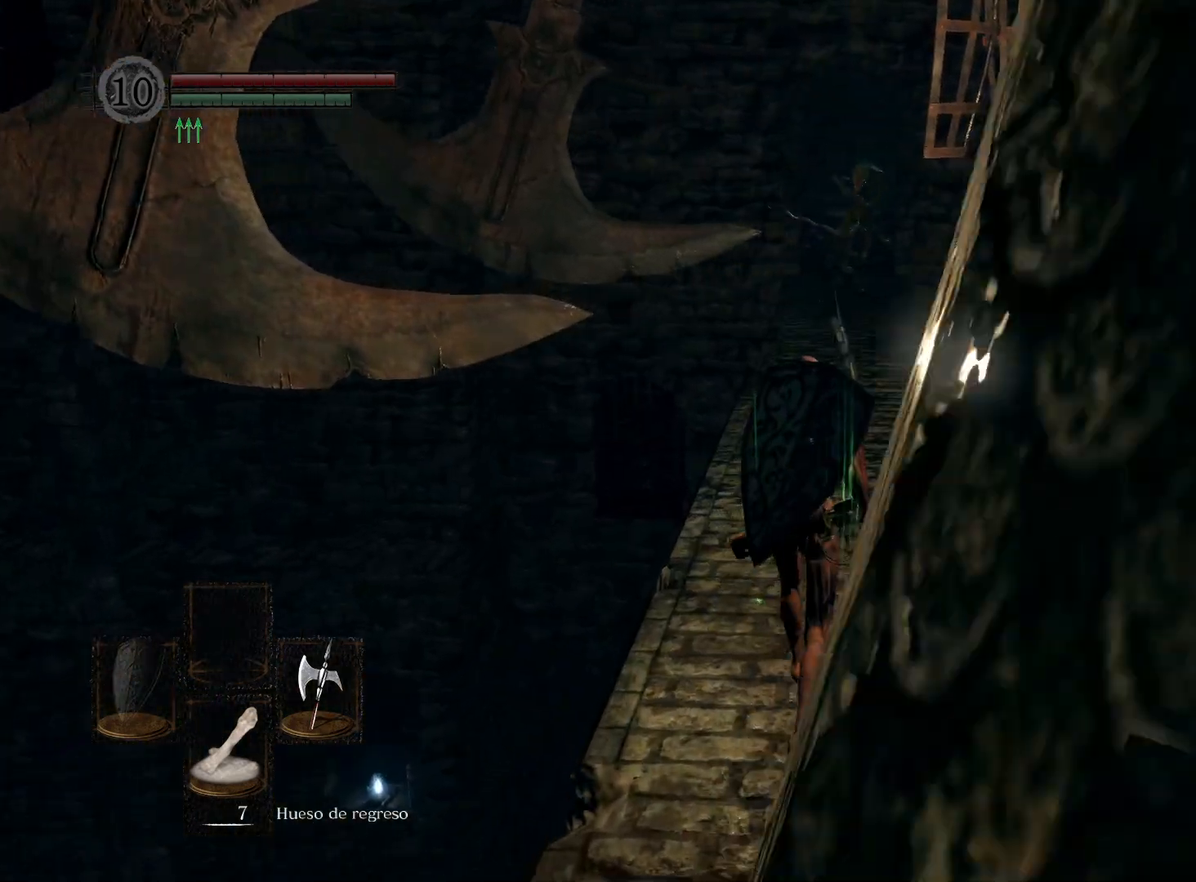
{"buttons": [], "left_stick": "up", "right_stick": "center", "events": [[200, "B", "down"], [283, "B", "up"]]}
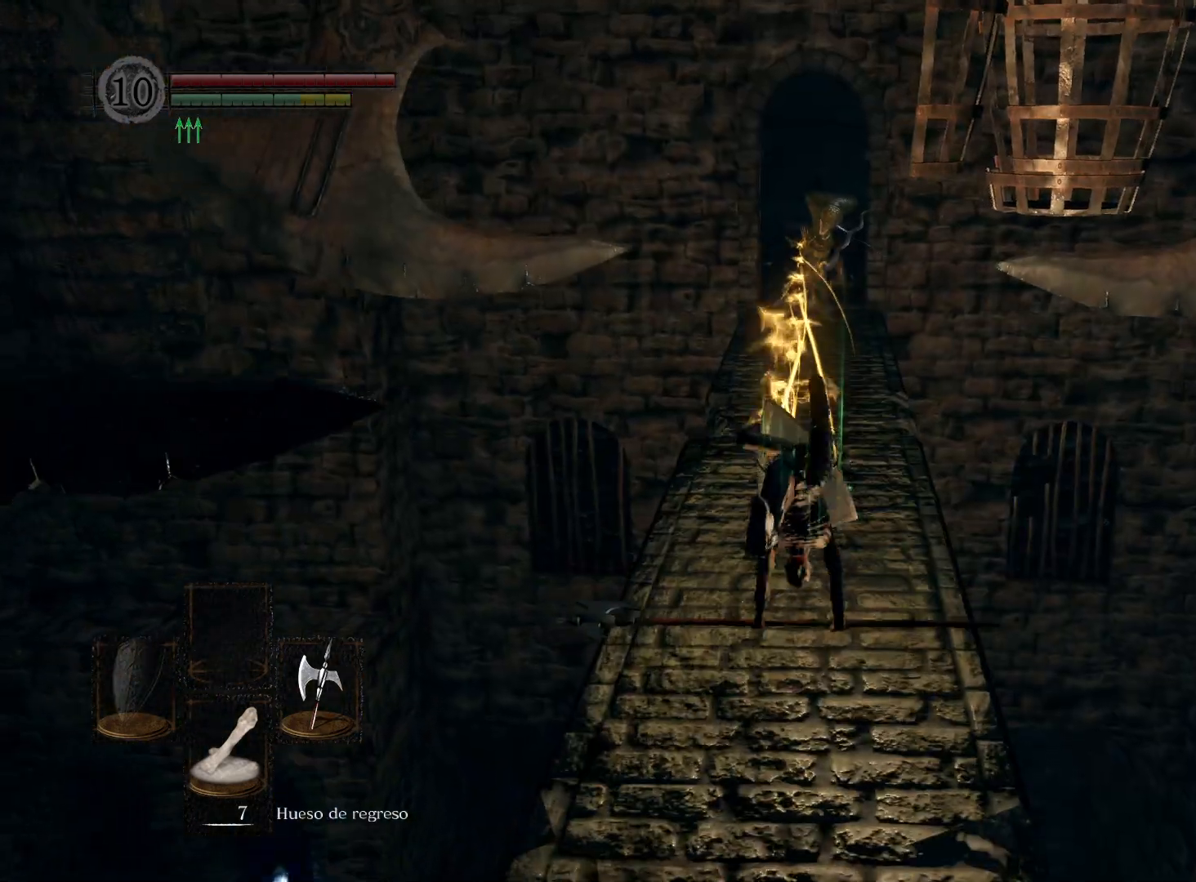
{"buttons": ["B"], "left_stick": "up", "right_stick": "center", "events": [[250, "B", "down"]]}
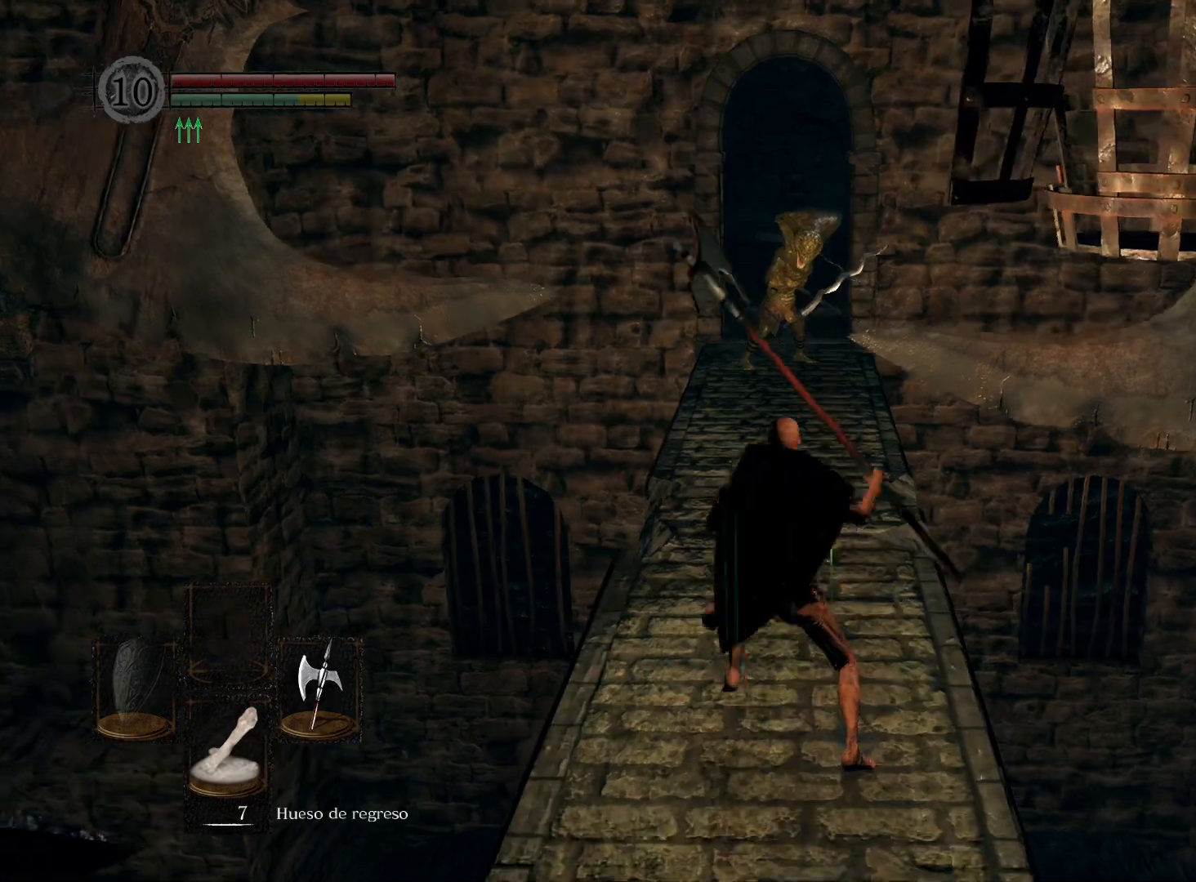
{"buttons": ["B"], "left_stick": "up", "right_stick": "center", "events": []}
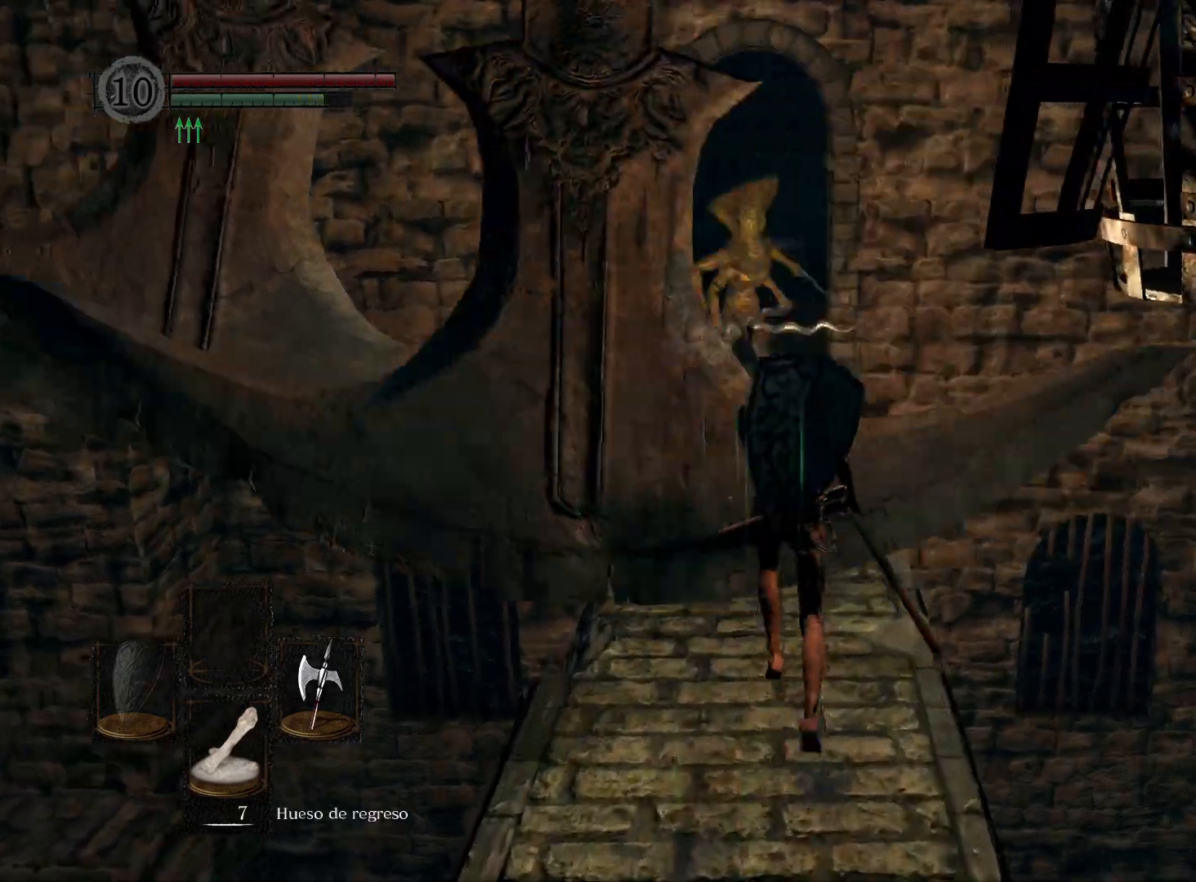
{"buttons": ["B"], "left_stick": "up", "right_stick": "center", "events": []}
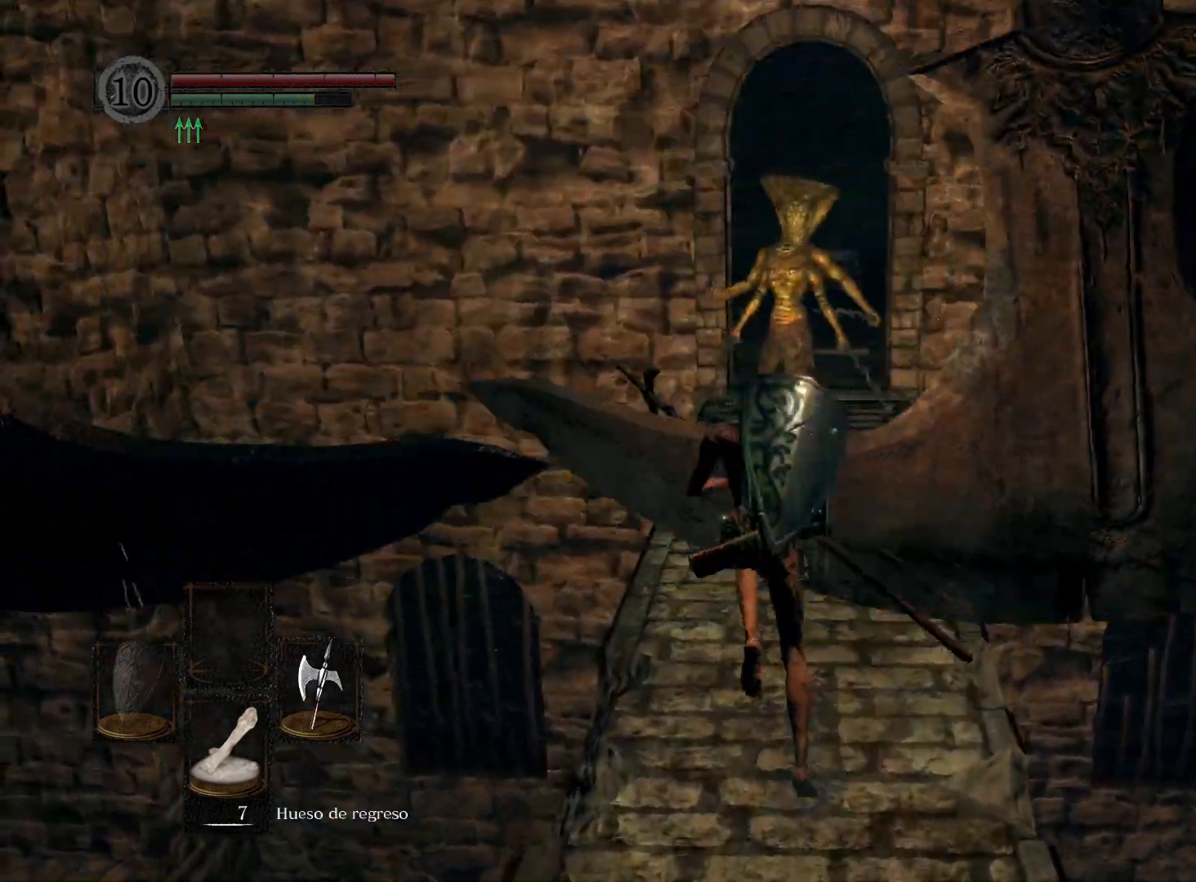
{"buttons": ["B"], "left_stick": "up", "right_stick": "center", "events": []}
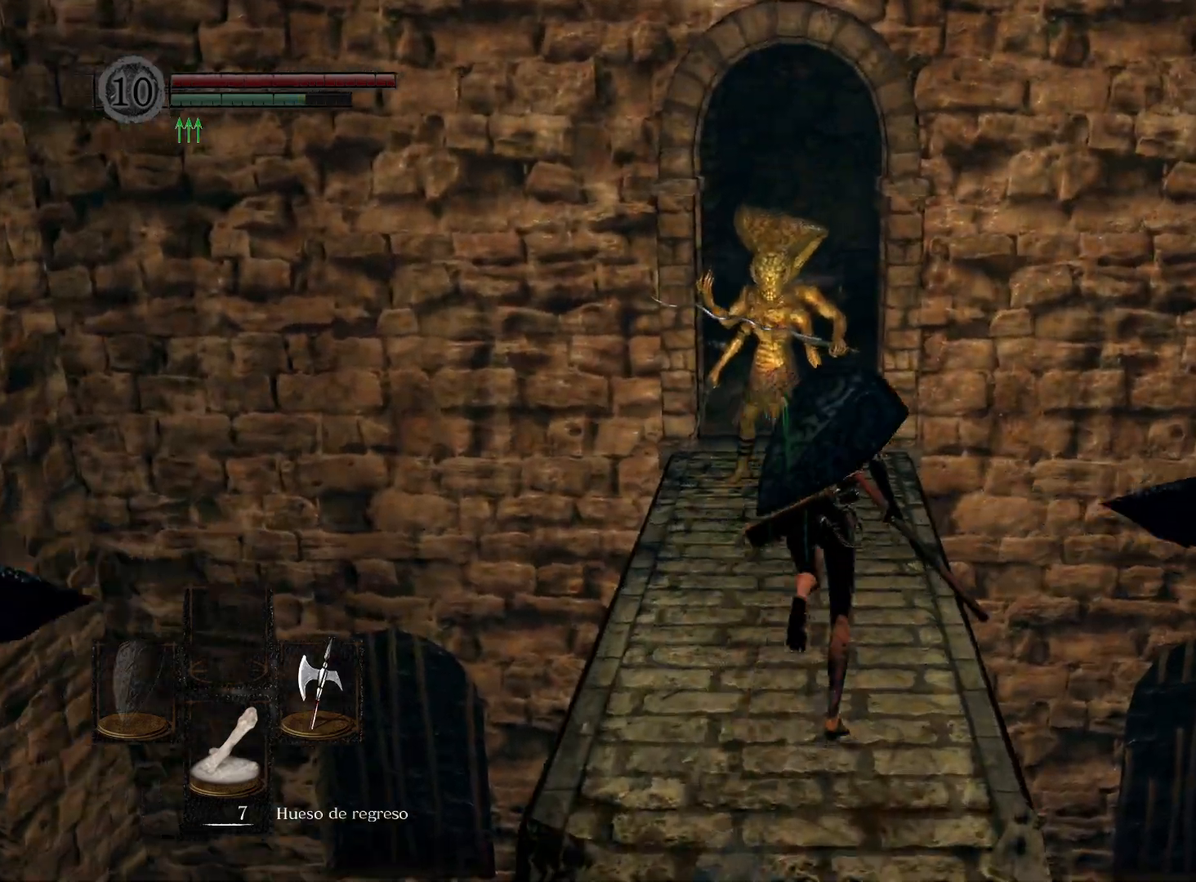
{"buttons": ["B"], "left_stick": "up", "right_stick": "center", "events": []}
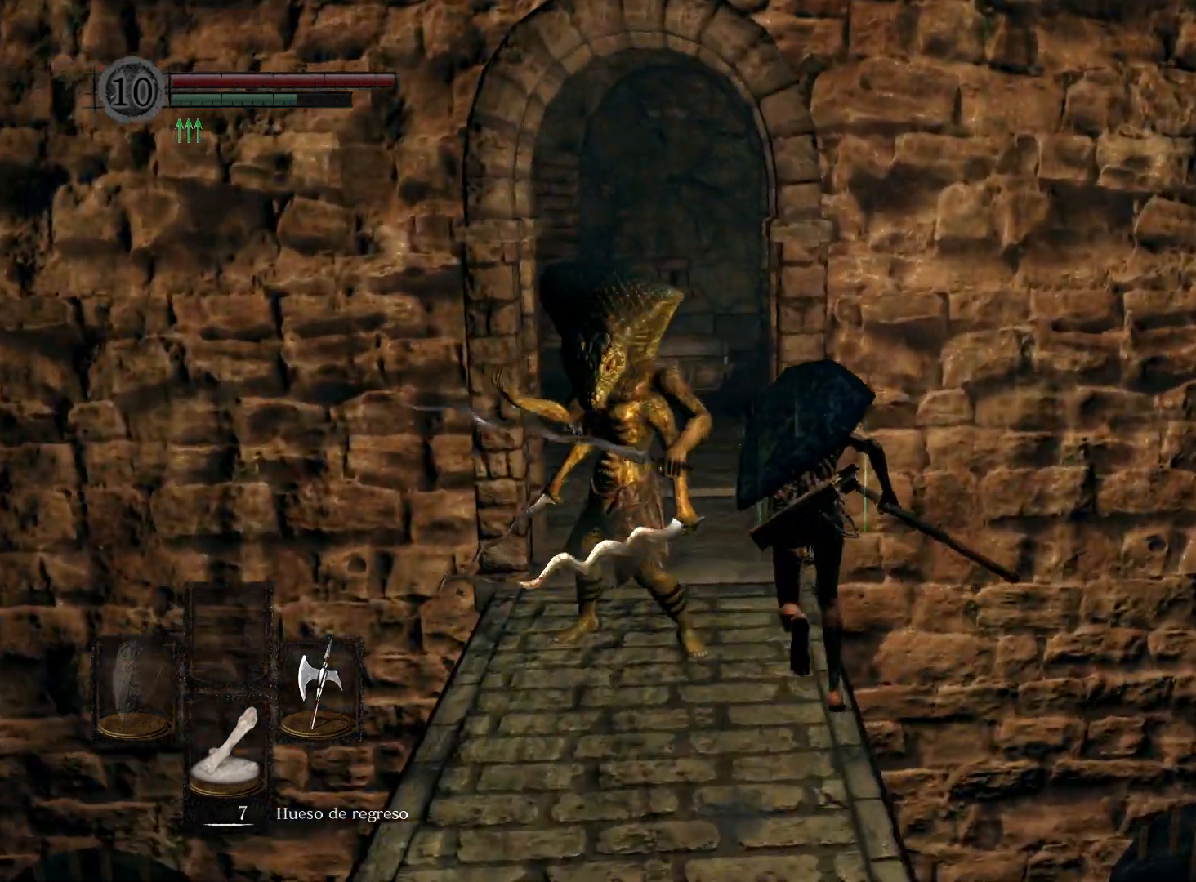
{"buttons": ["B"], "left_stick": "up", "right_stick": "center", "events": []}
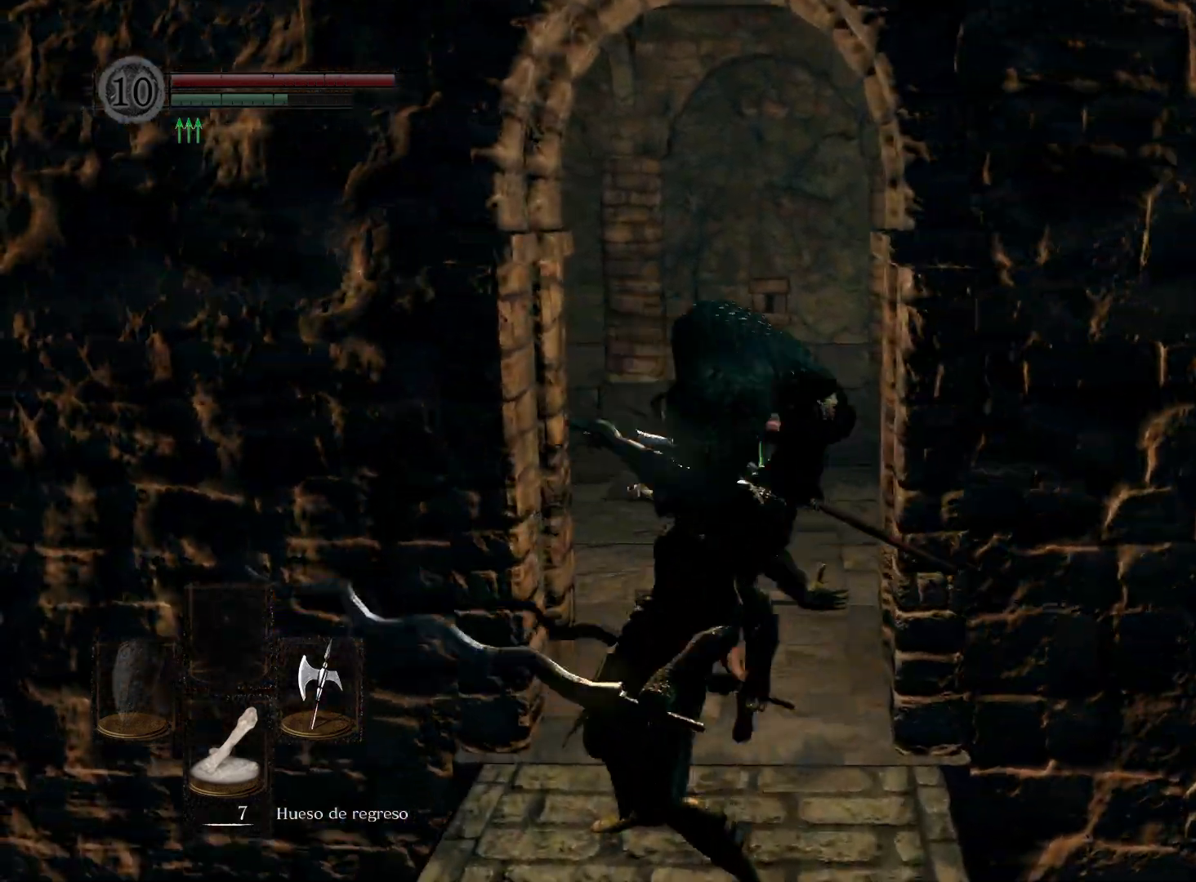
{"buttons": ["B"], "left_stick": "up-right", "right_stick": "center", "events": [[300, "left_stick", "up-right"]]}
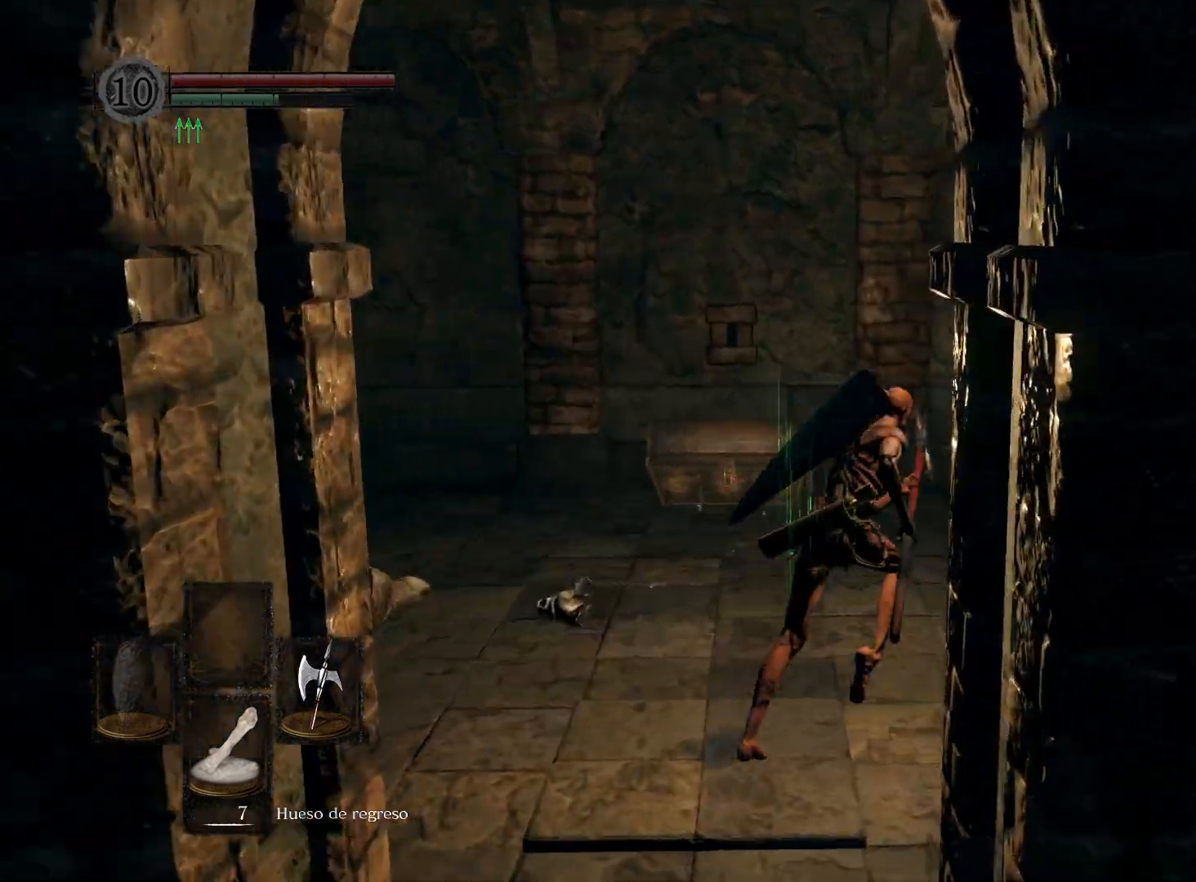
{"buttons": ["B"], "left_stick": "up-right", "right_stick": "center", "events": []}
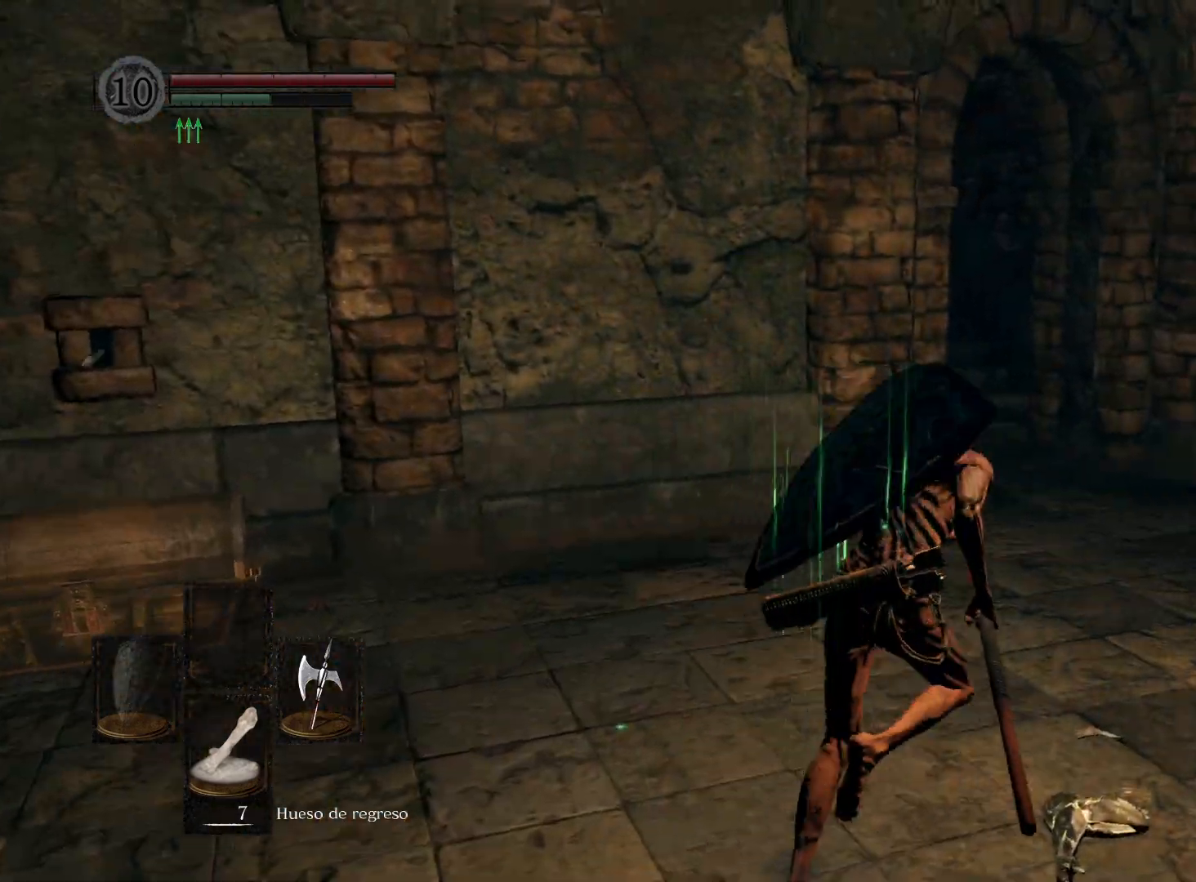
{"buttons": ["B"], "left_stick": "up", "right_stick": "center", "events": [[233, "left_stick", "up"]]}
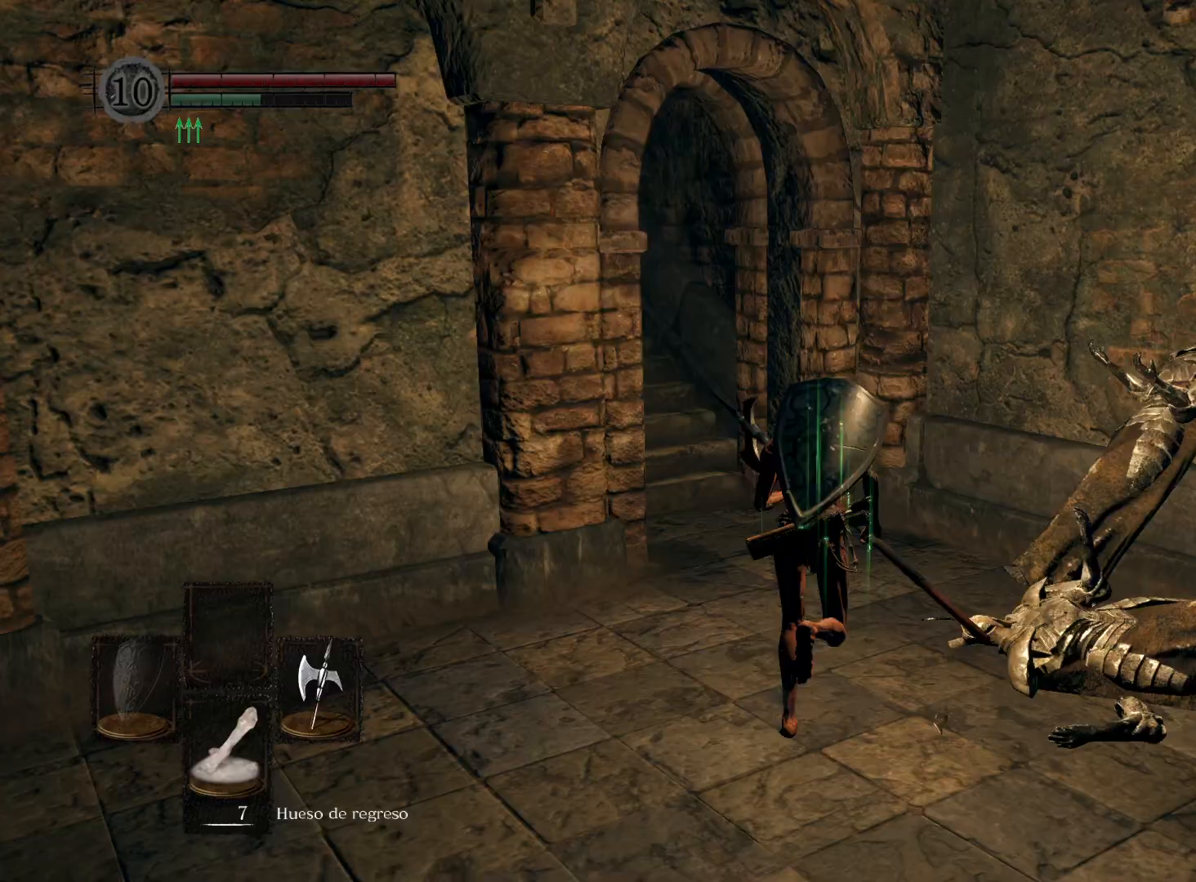
{"buttons": ["B"], "left_stick": "up", "right_stick": "center", "events": []}
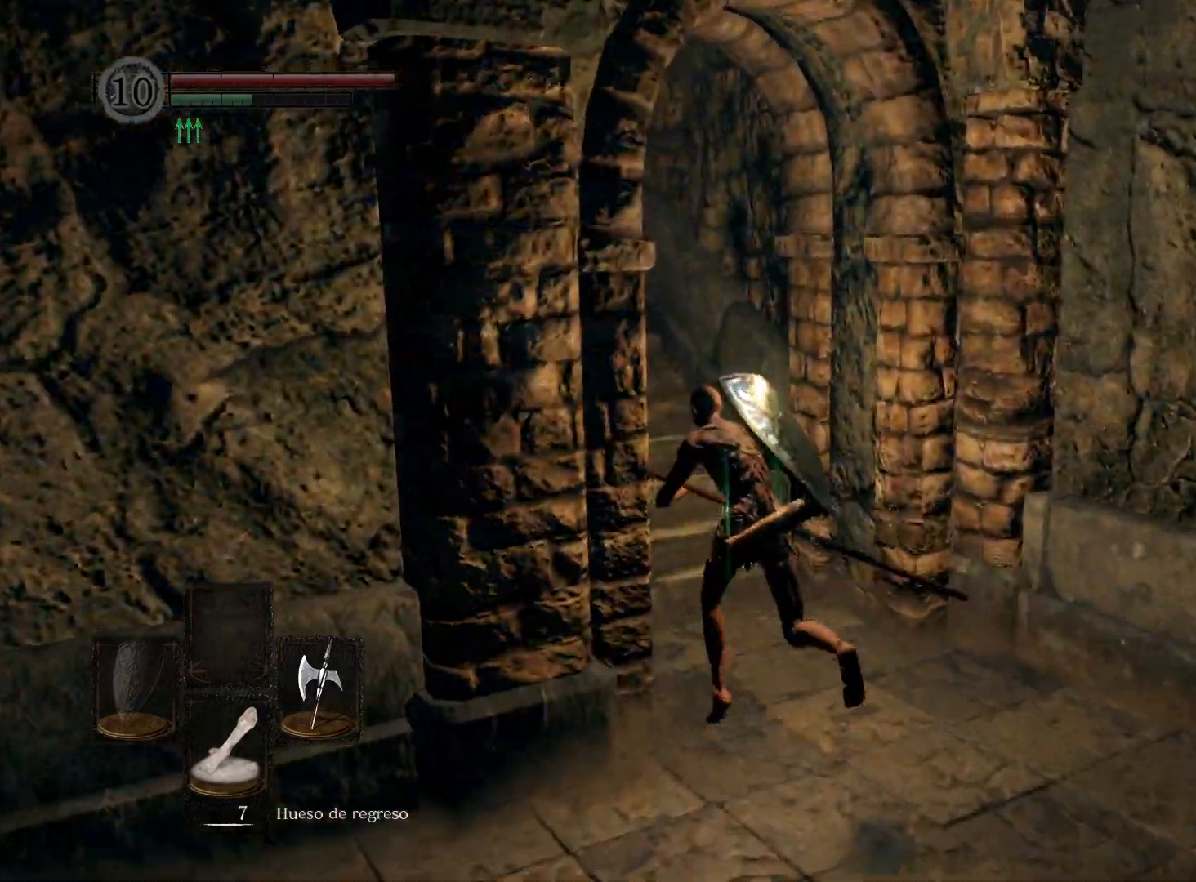
{"buttons": ["B"], "left_stick": "up", "right_stick": "center", "events": []}
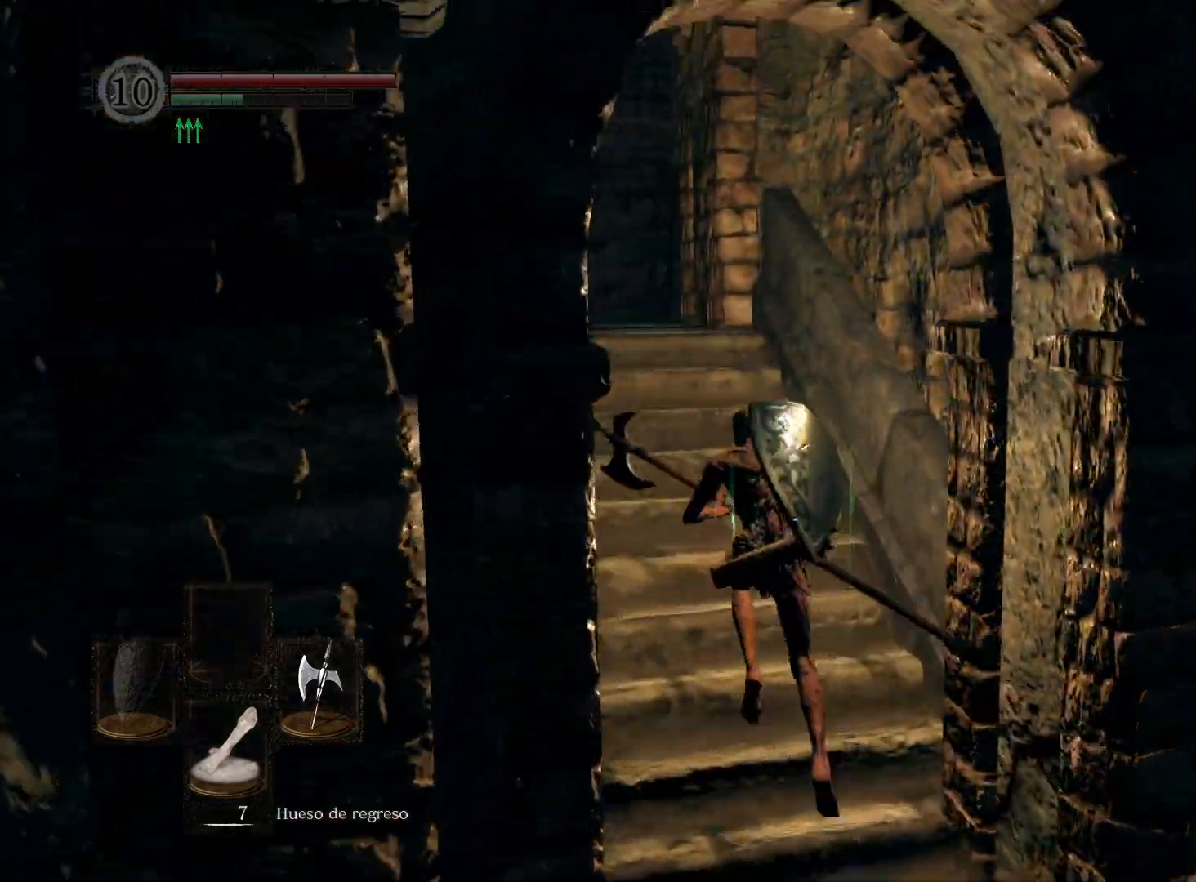
{"buttons": ["B"], "left_stick": "up", "right_stick": "center", "events": []}
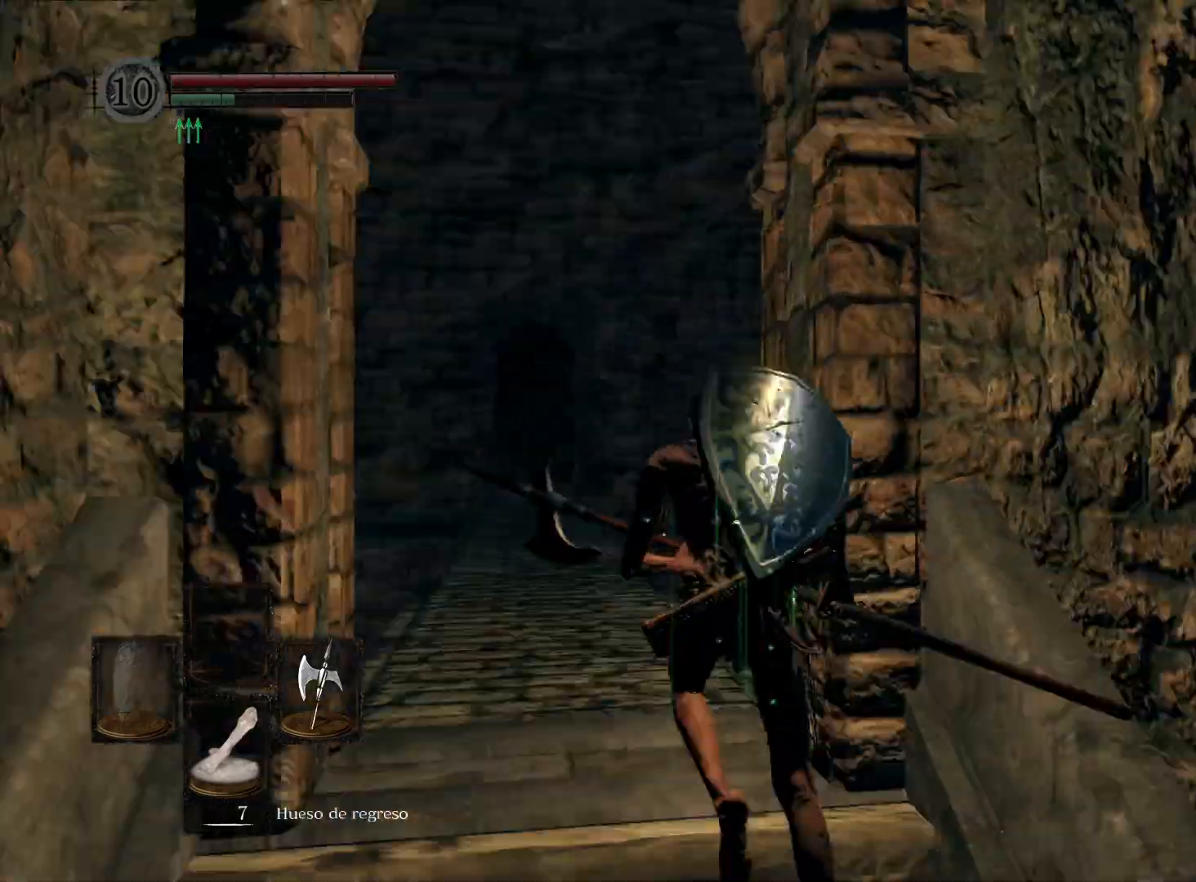
{"buttons": ["B"], "left_stick": "up", "right_stick": "center", "events": []}
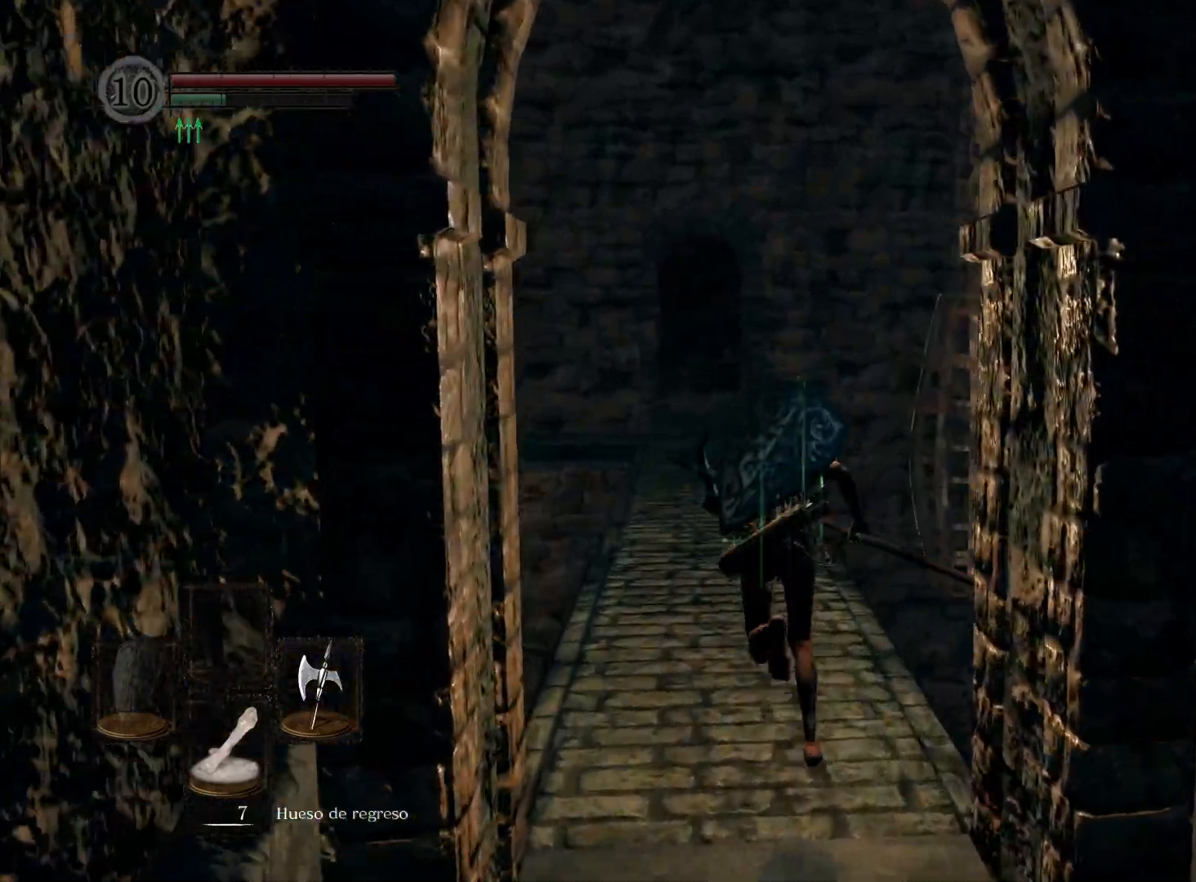
{"buttons": ["B"], "left_stick": "up", "right_stick": "center", "events": []}
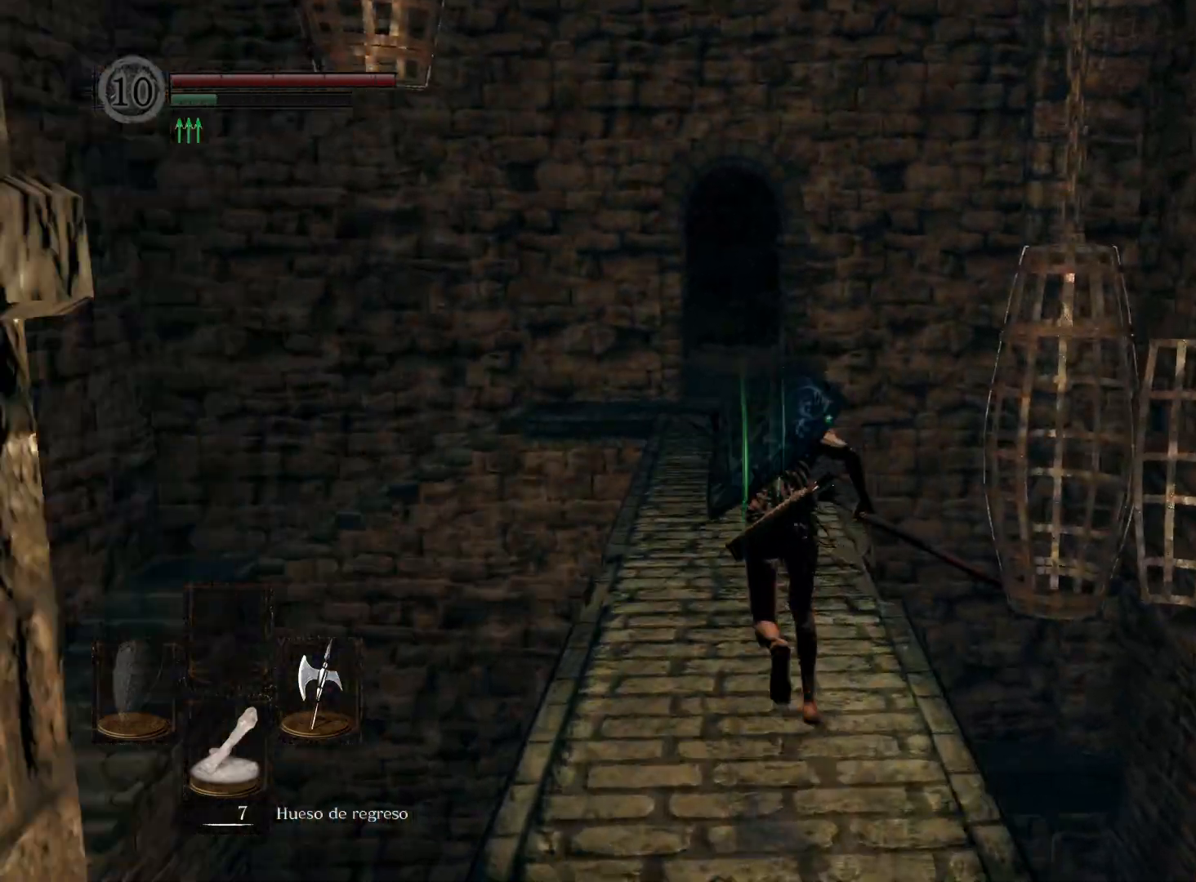
{"buttons": ["B"], "left_stick": "up", "right_stick": "center", "events": []}
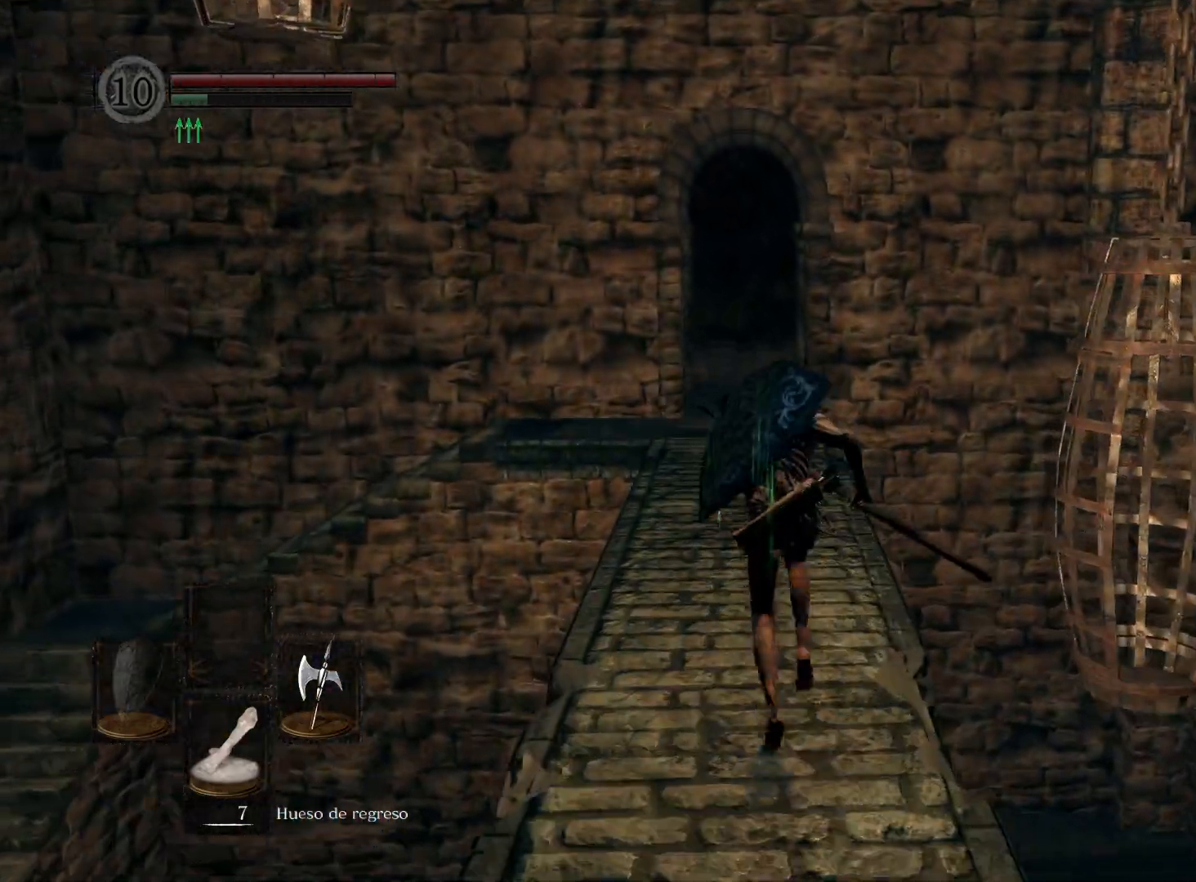
{"buttons": ["B"], "left_stick": "up", "right_stick": "center", "events": []}
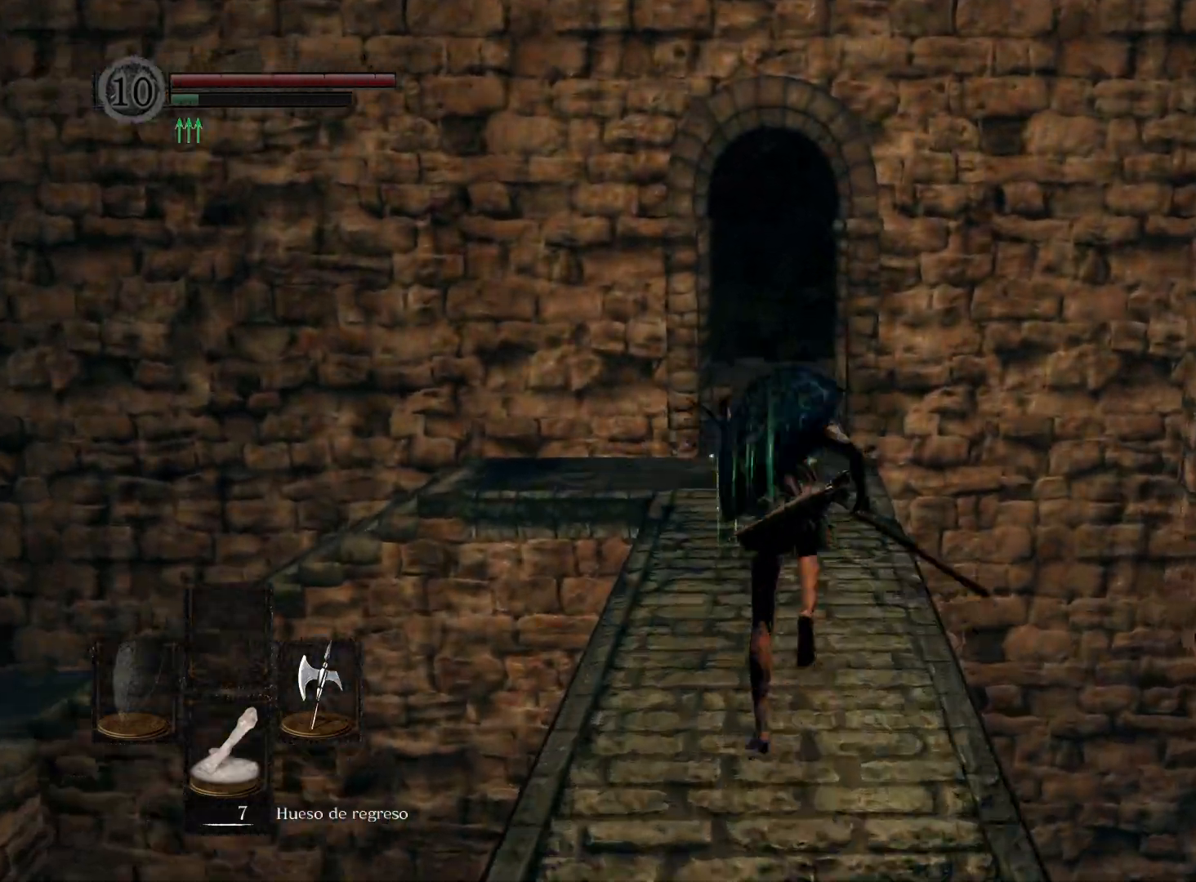
{"buttons": [], "left_stick": "up", "right_stick": "center", "events": [[217, "B", "up"]]}
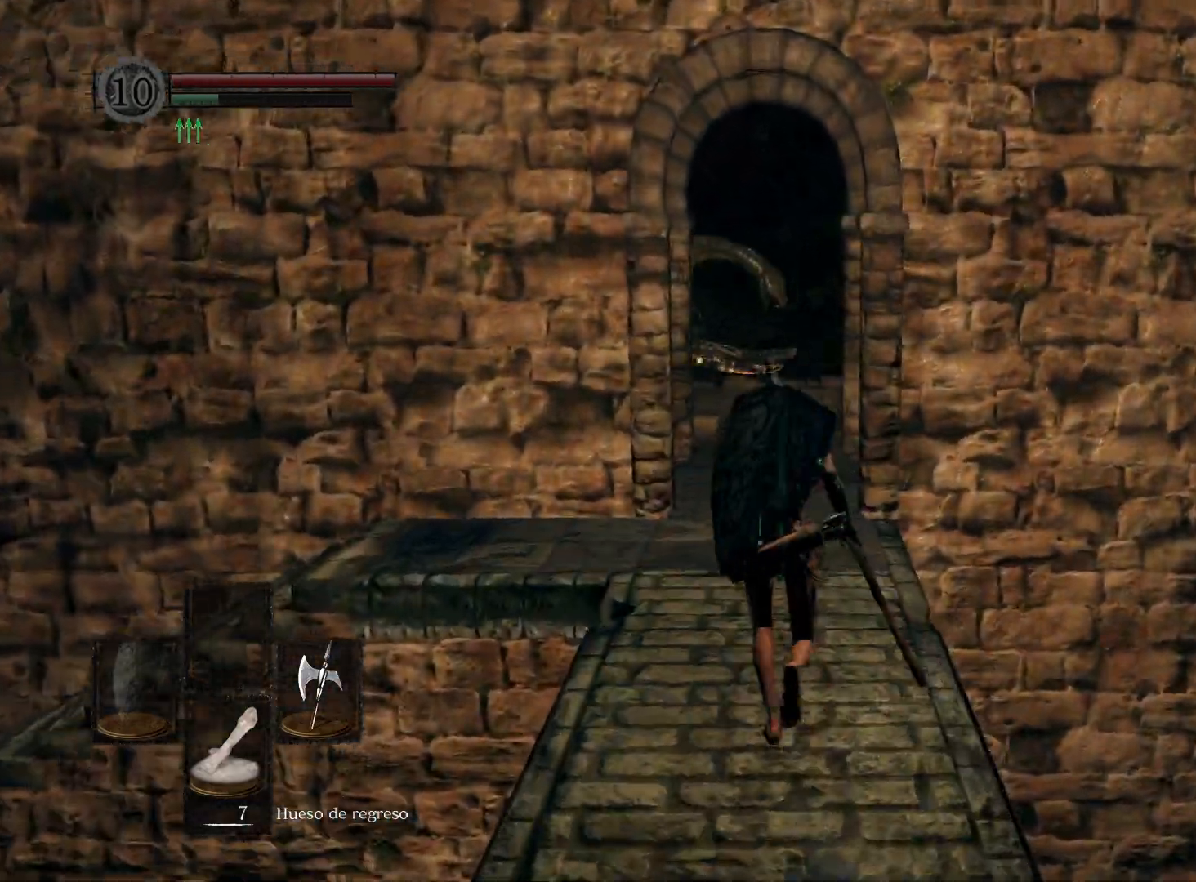
{"buttons": [], "left_stick": "center", "right_stick": "center", "events": [[133, "right_stick", "left"], [333, "right_stick", "center"], [433, "left_stick", "center"]]}
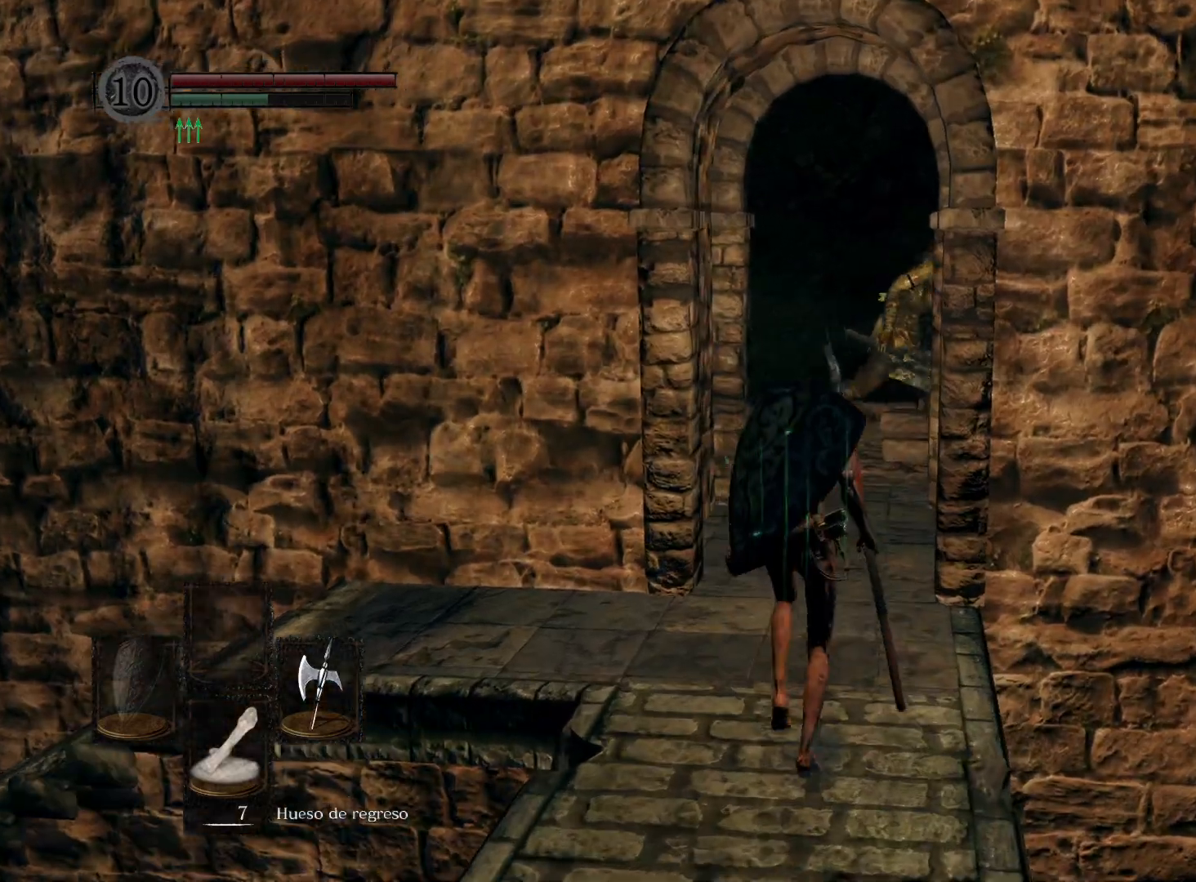
{"buttons": [], "left_stick": "center", "right_stick": "center", "events": [[233, "right_stick", "down"], [383, "right_stick", "center"]]}
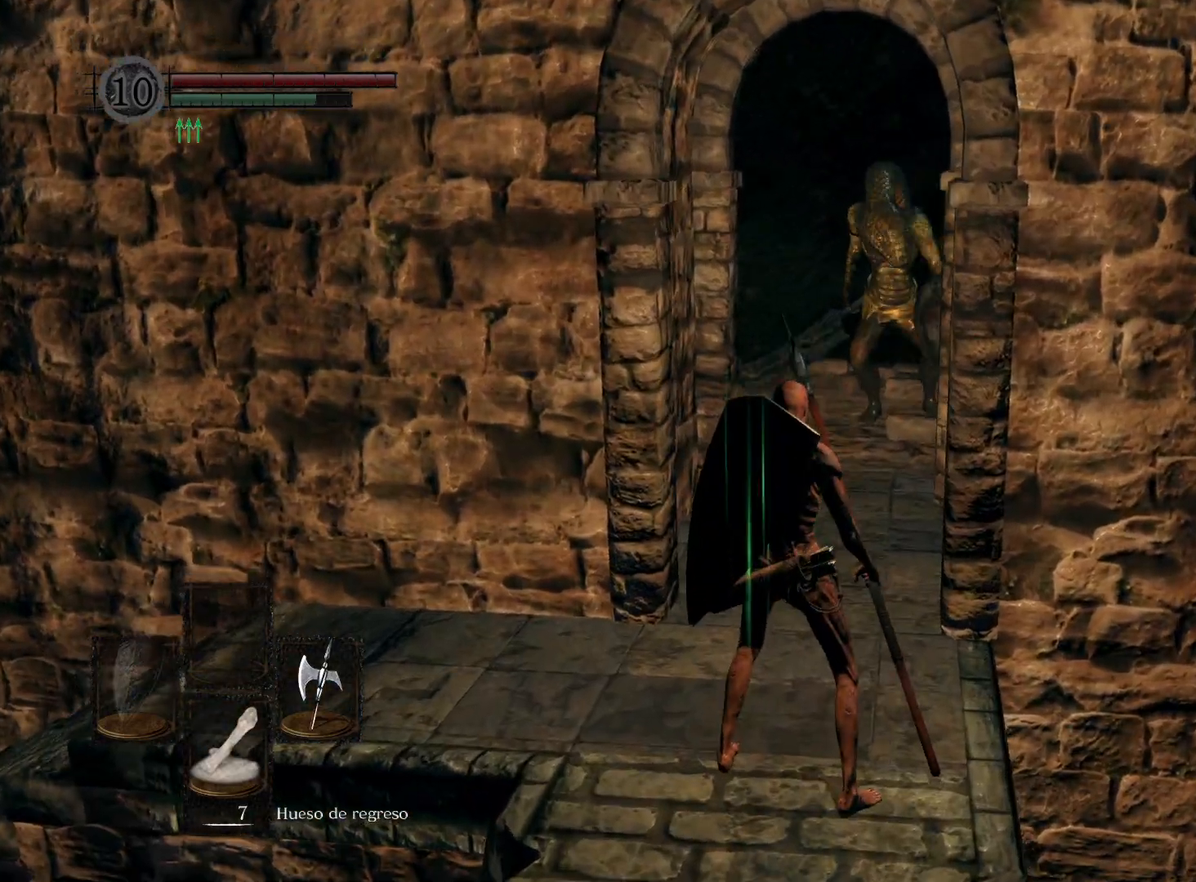
{"buttons": [], "left_stick": "up", "right_stick": "center", "events": [[450, "left_stick", "up"]]}
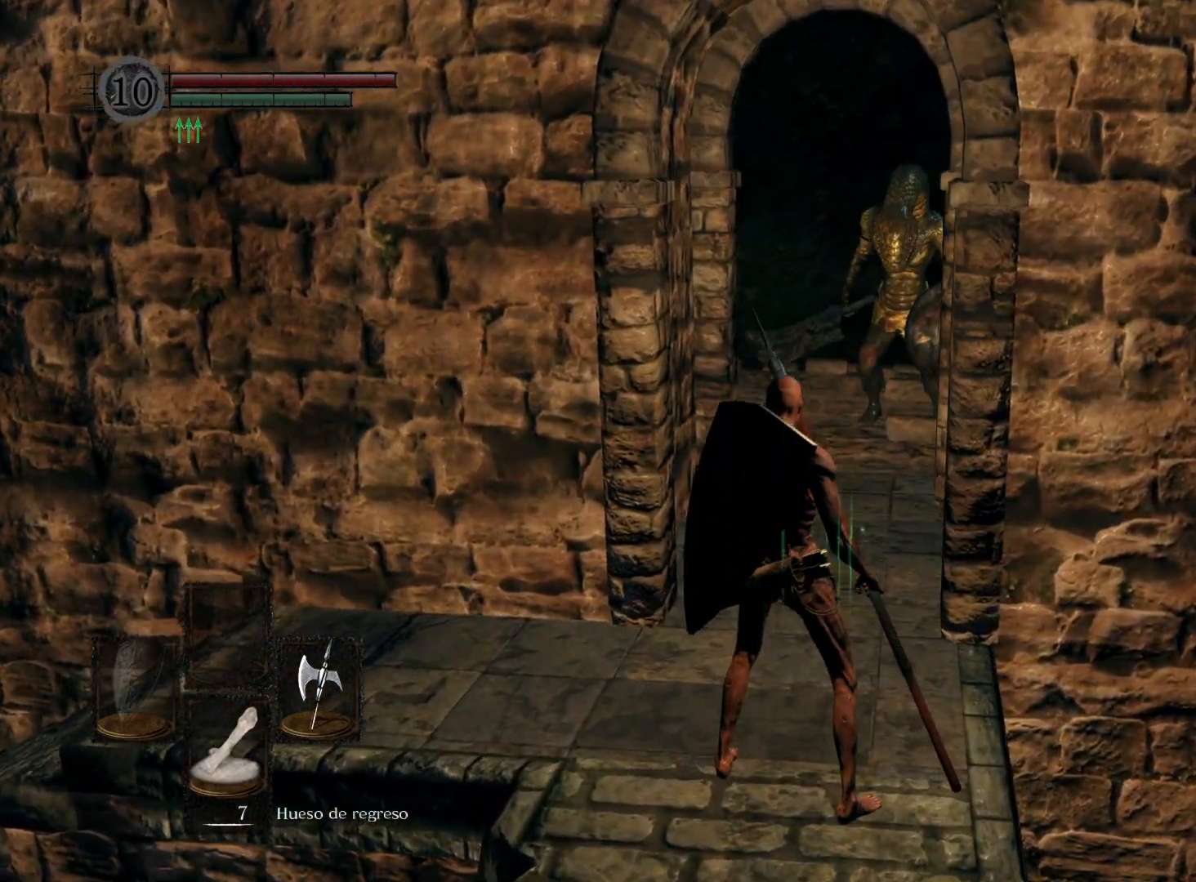
{"buttons": ["B"], "left_stick": "up", "right_stick": "center", "events": [[150, "left_stick", "center"], [217, "left_stick", "up"], [417, "B", "down"]]}
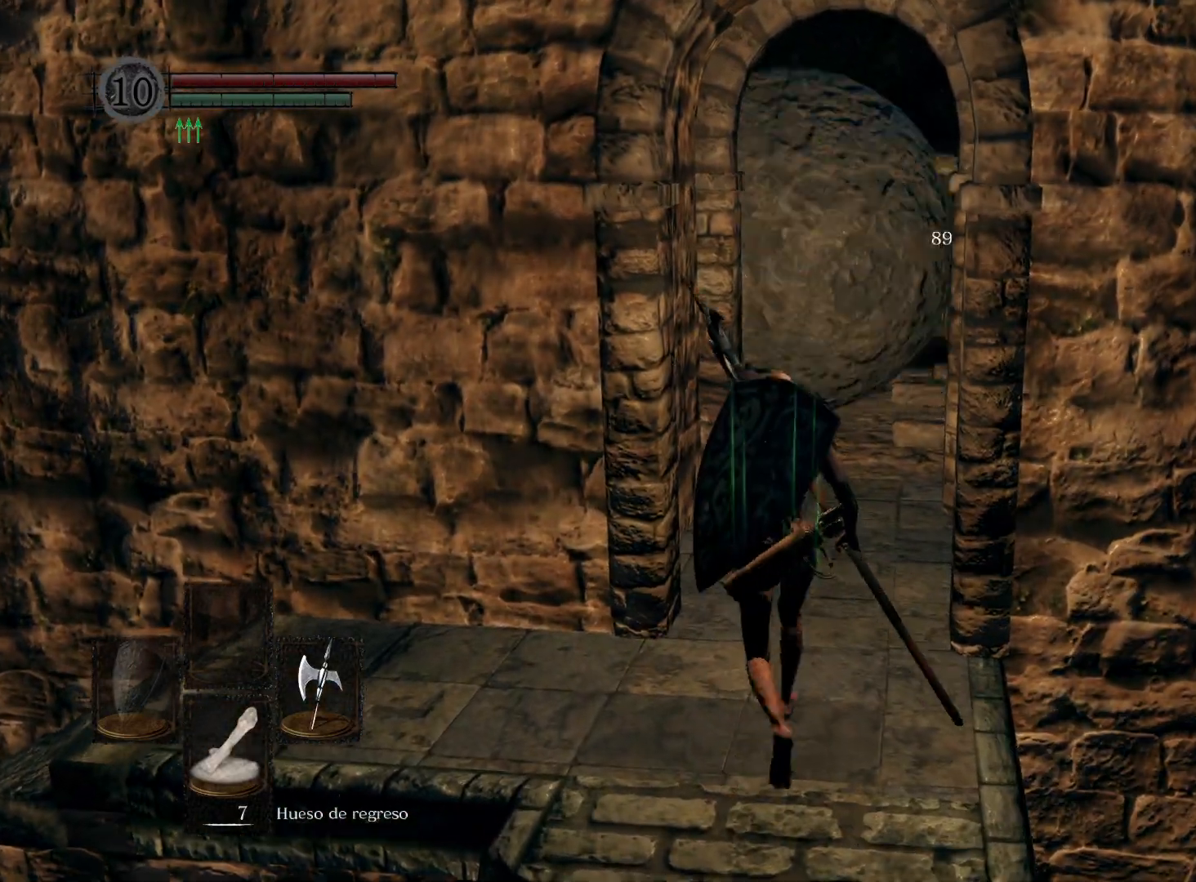
{"buttons": ["B"], "left_stick": "up", "right_stick": "center", "events": []}